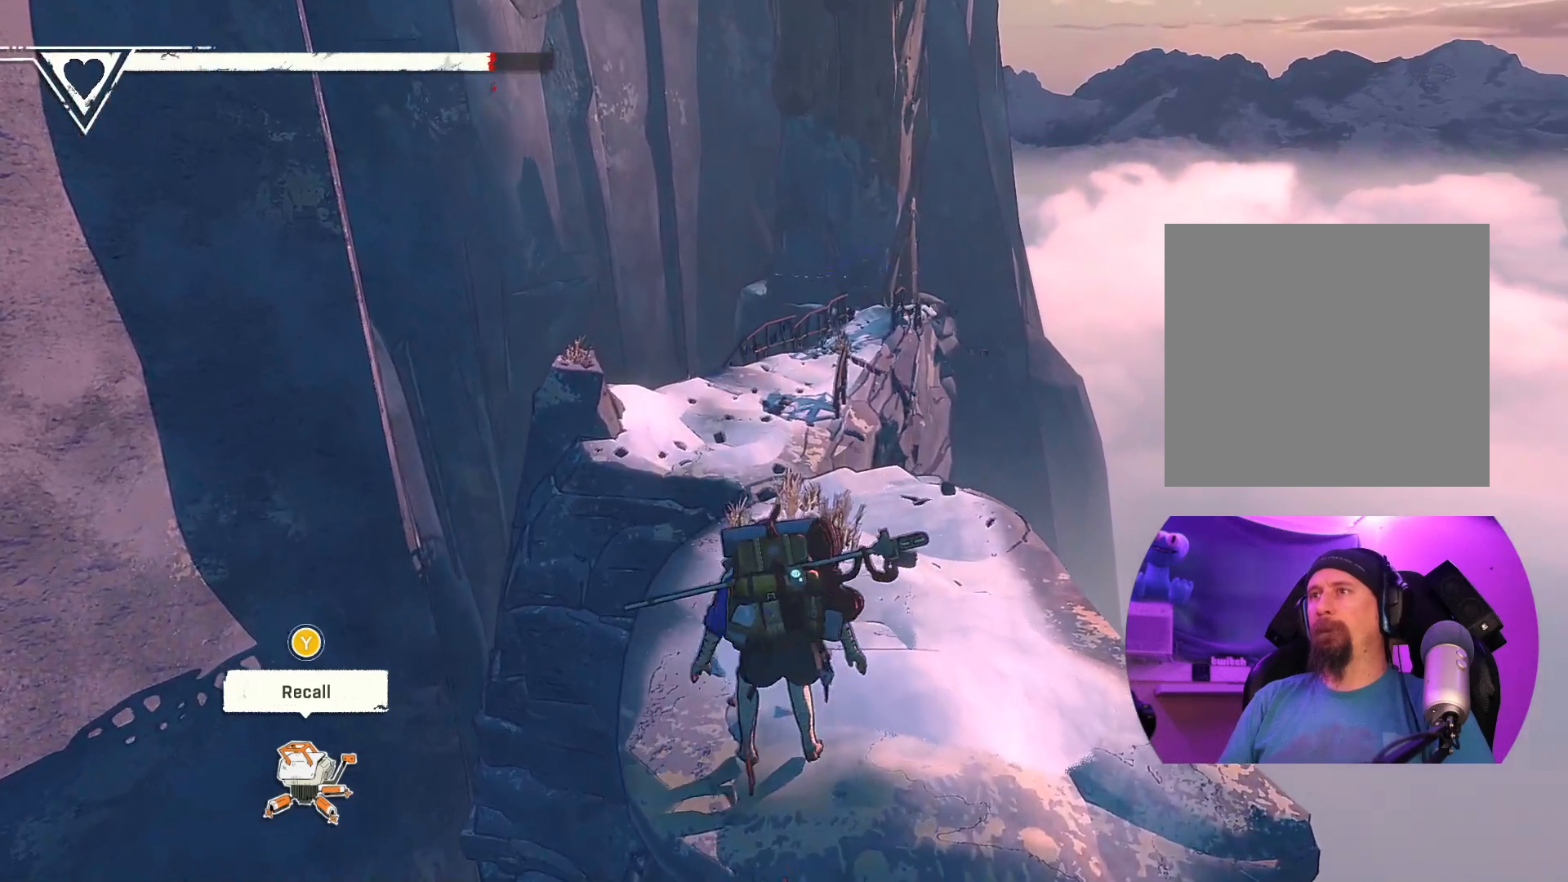
Gameplay with a controller (Xbox layout); each line is a JSON object with the inputs held at the frame after it. "events" lists button and stick changes between this image and that frame as [ms after this image, input, new state], when the widget could be followed in between.
{"buttons": [], "left_stick": "up-right", "right_stick": "center", "events": []}
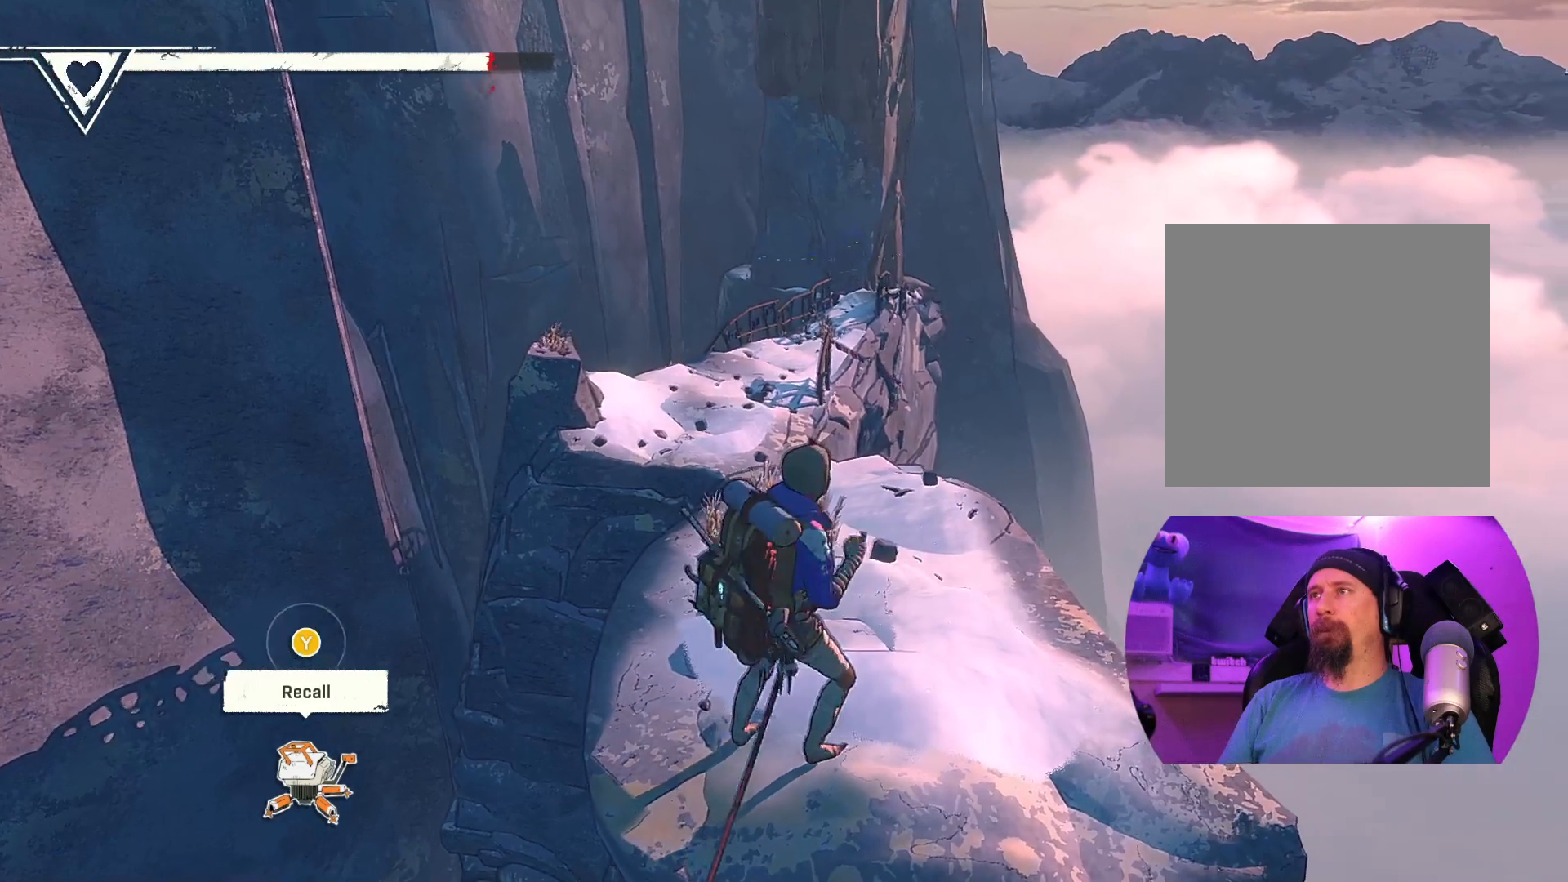
{"buttons": [], "left_stick": "up-right", "right_stick": "center", "events": []}
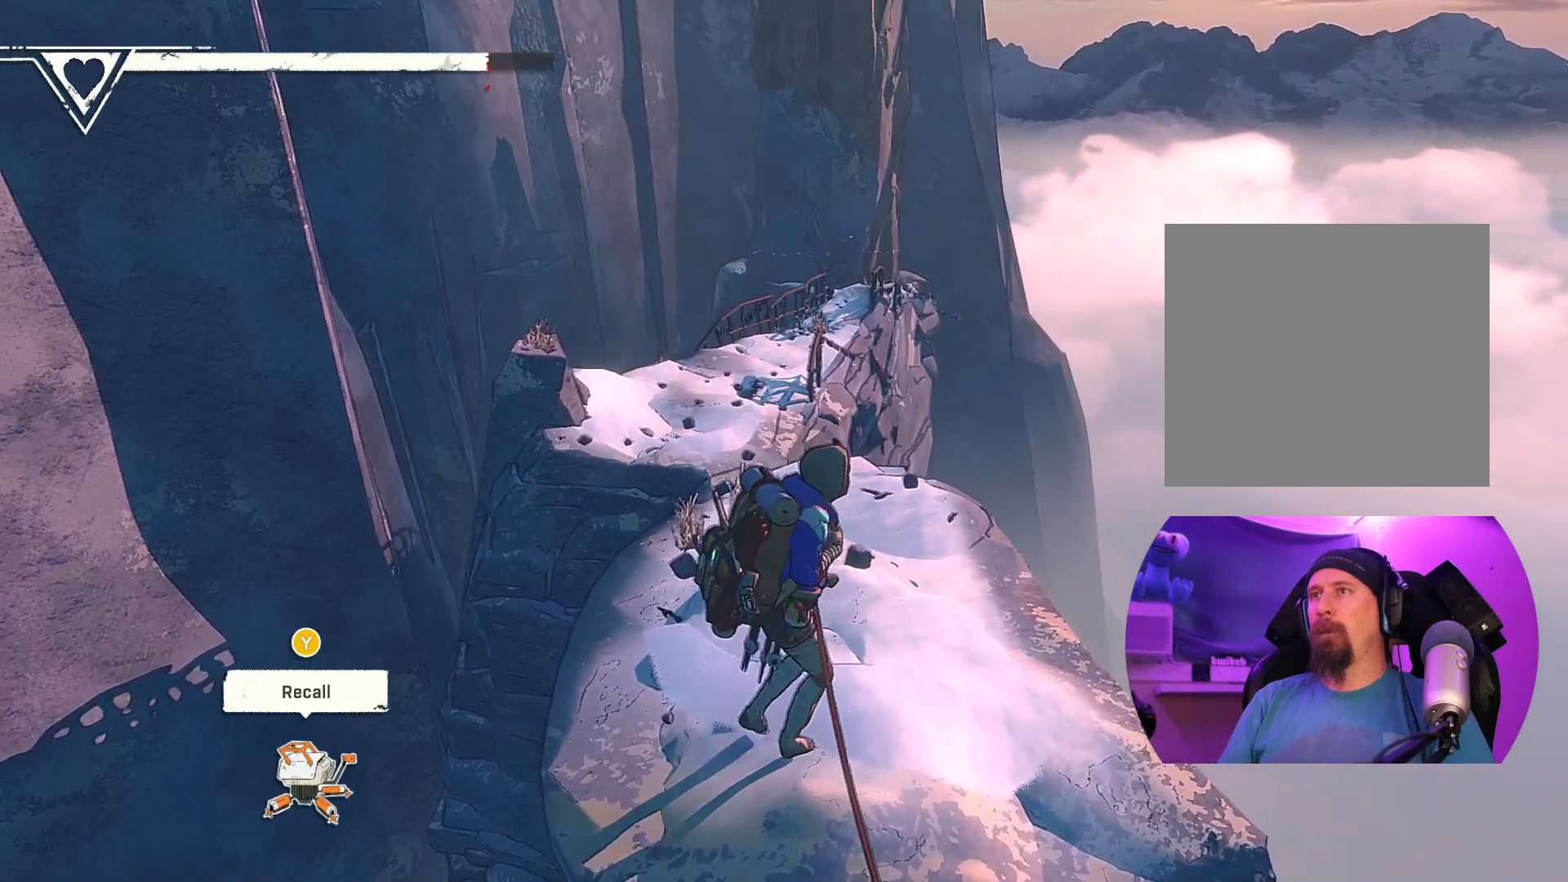
{"buttons": [], "left_stick": "up-right", "right_stick": "center", "events": []}
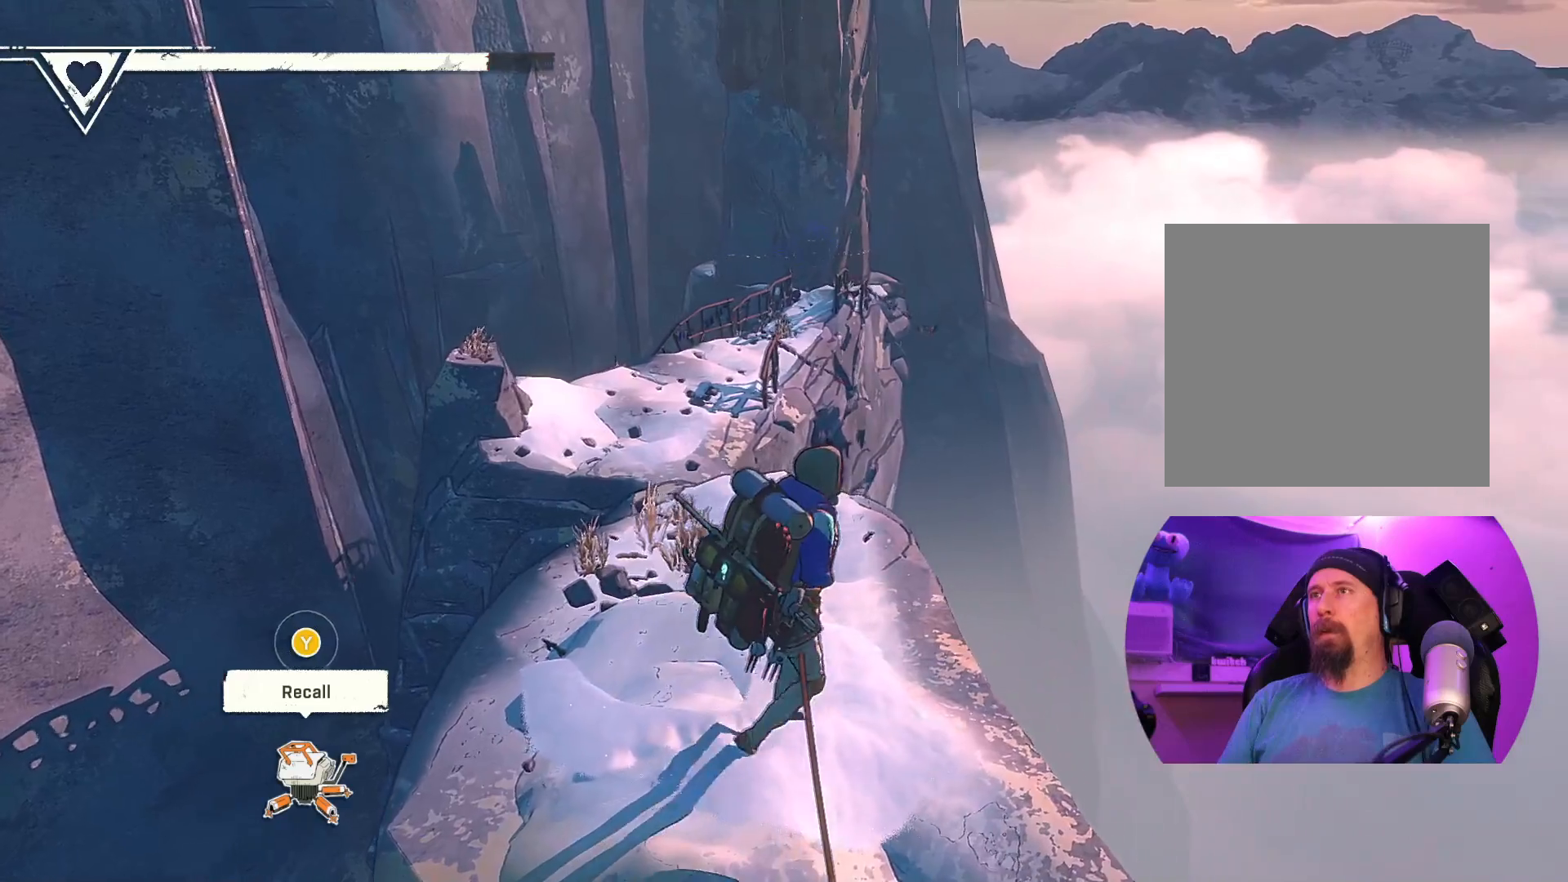
{"buttons": [], "left_stick": "up", "right_stick": "left", "events": [[167, "left_stick", "up"], [300, "right_stick", "left"]]}
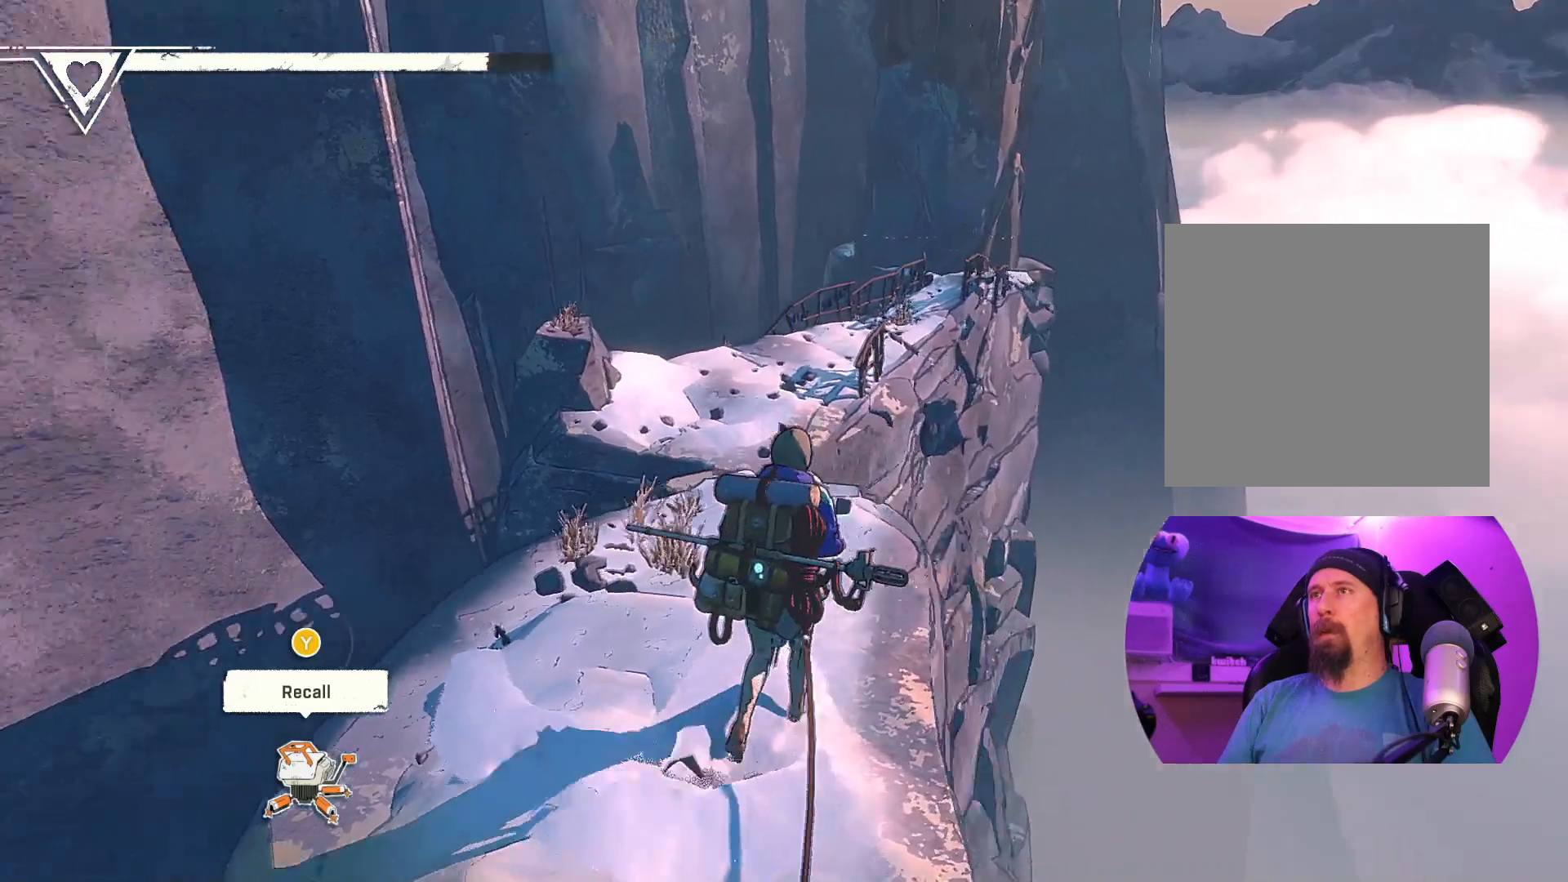
{"buttons": [], "left_stick": "up-right", "right_stick": "center", "events": [[167, "right_stick", "center"], [383, "left_stick", "up-right"]]}
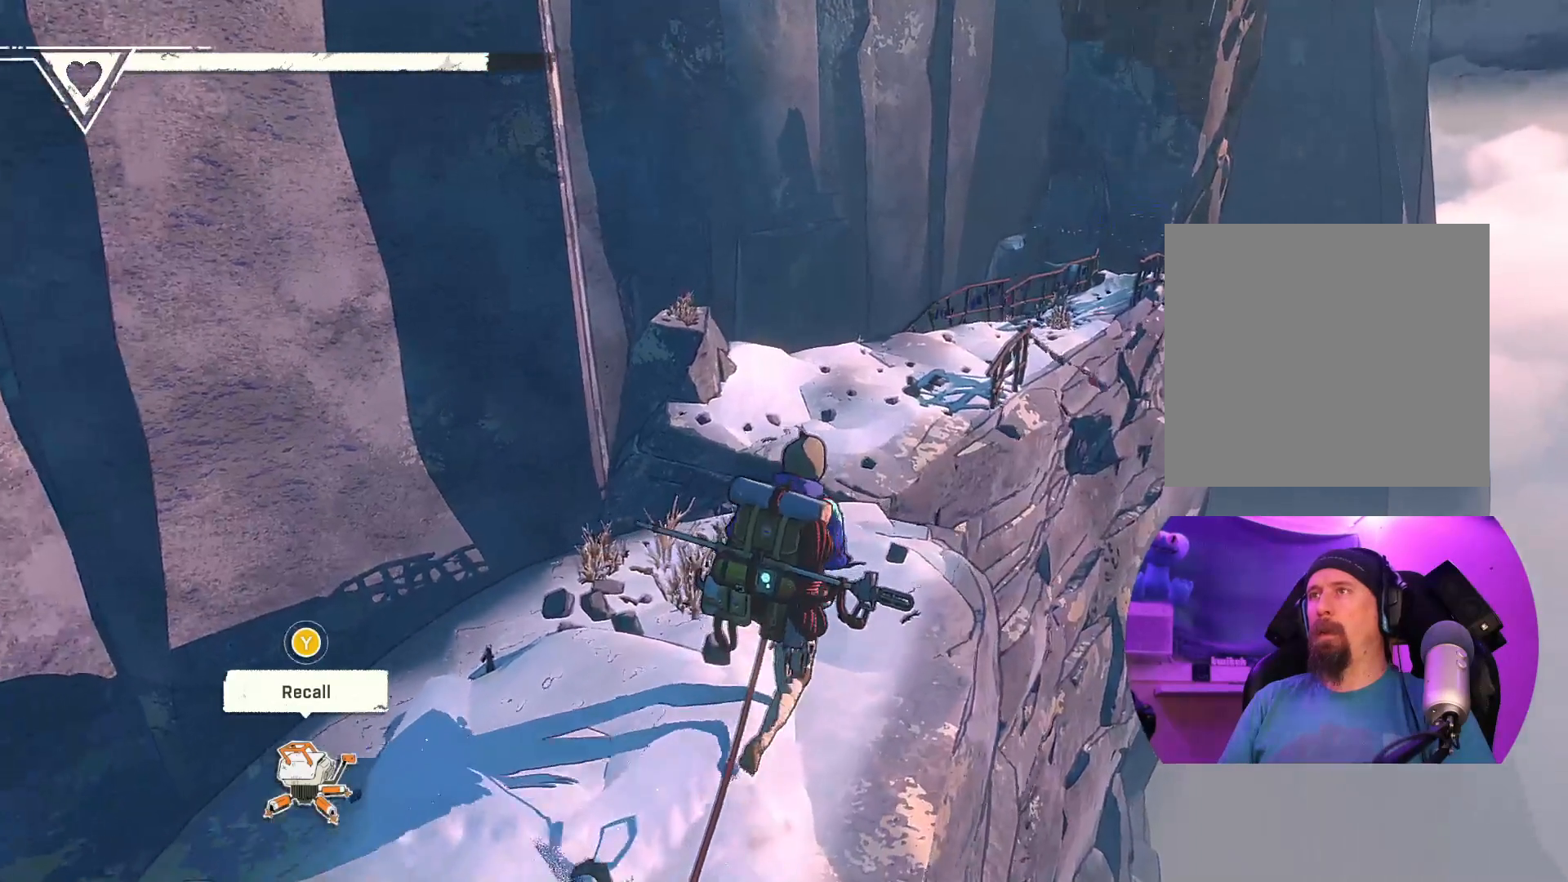
{"buttons": [], "left_stick": "up", "right_stick": "down", "events": [[17, "left_stick", "center"], [133, "left_stick", "up"], [133, "right_stick", "down"]]}
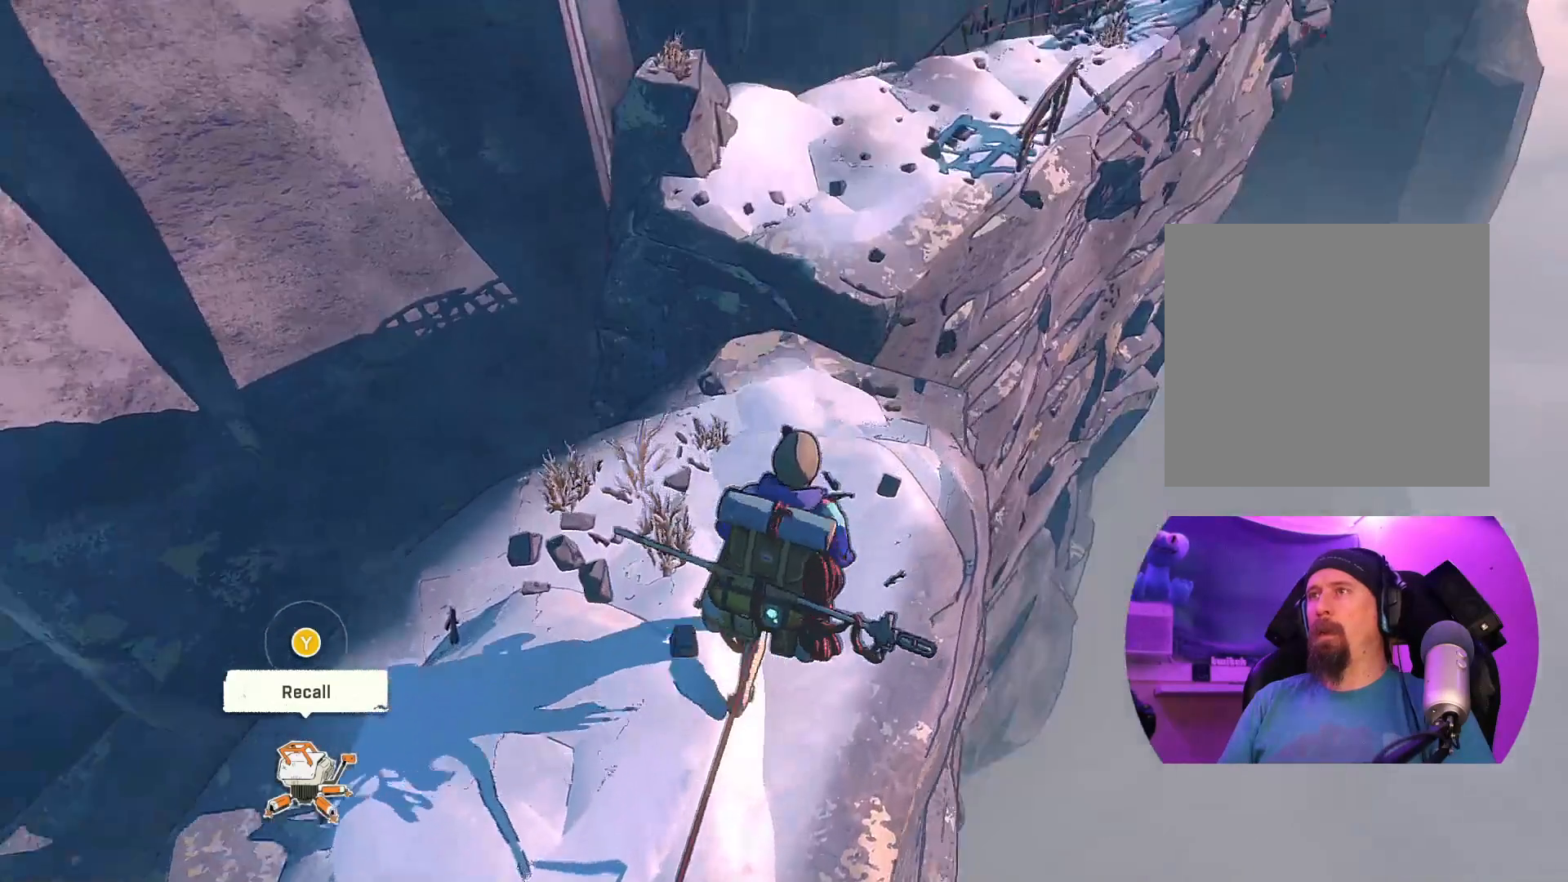
{"buttons": [], "left_stick": "up", "right_stick": "center", "events": [[83, "right_stick", "center"], [200, "left_stick", "center"], [400, "left_stick", "up"]]}
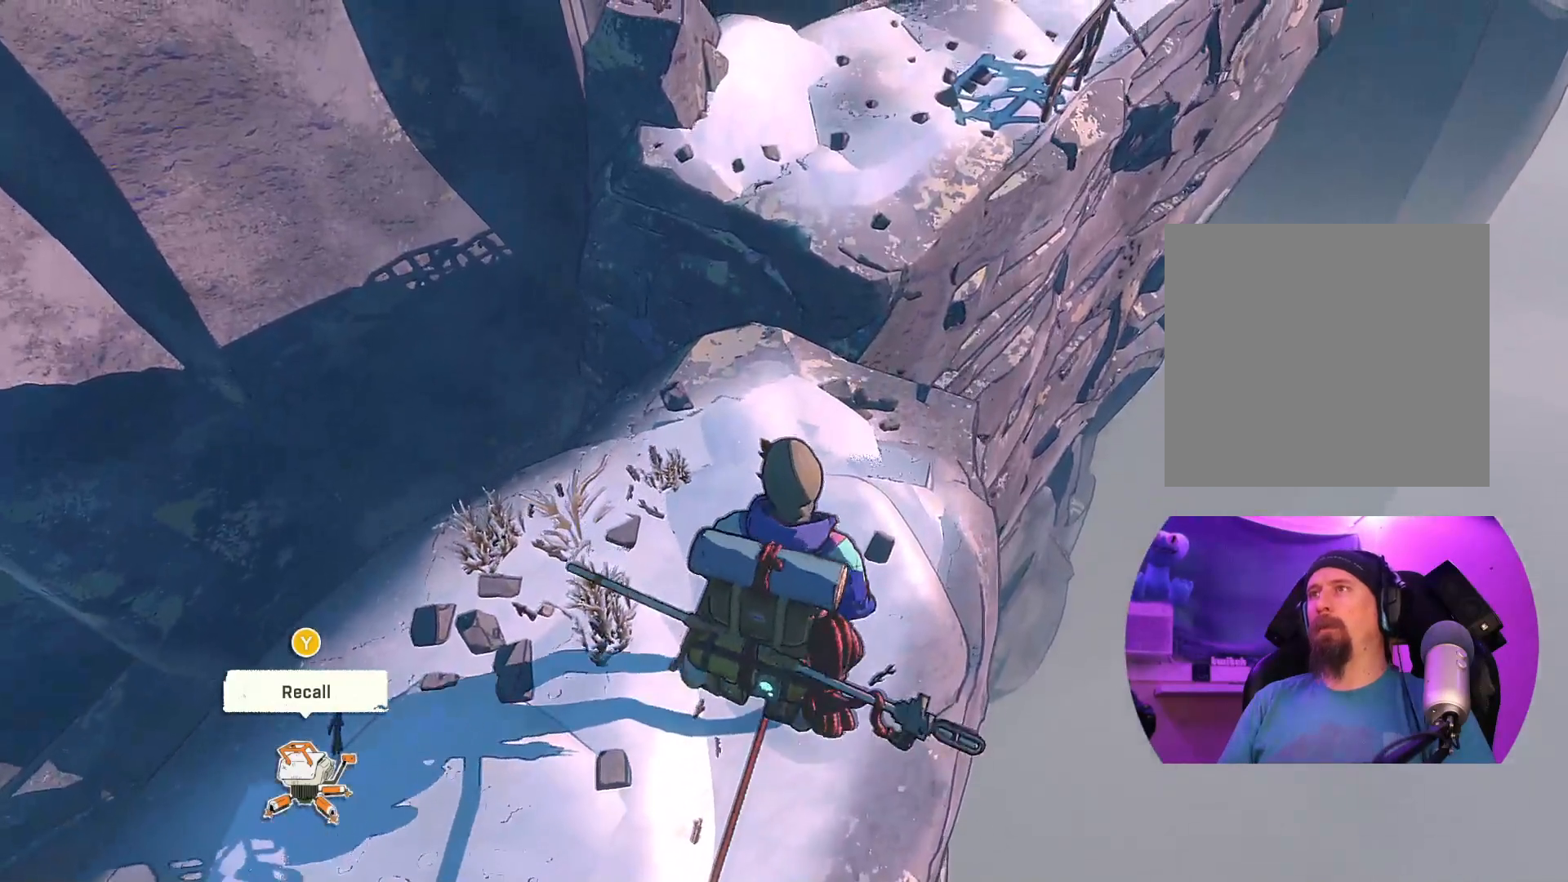
{"buttons": [], "left_stick": "up", "right_stick": "center", "events": []}
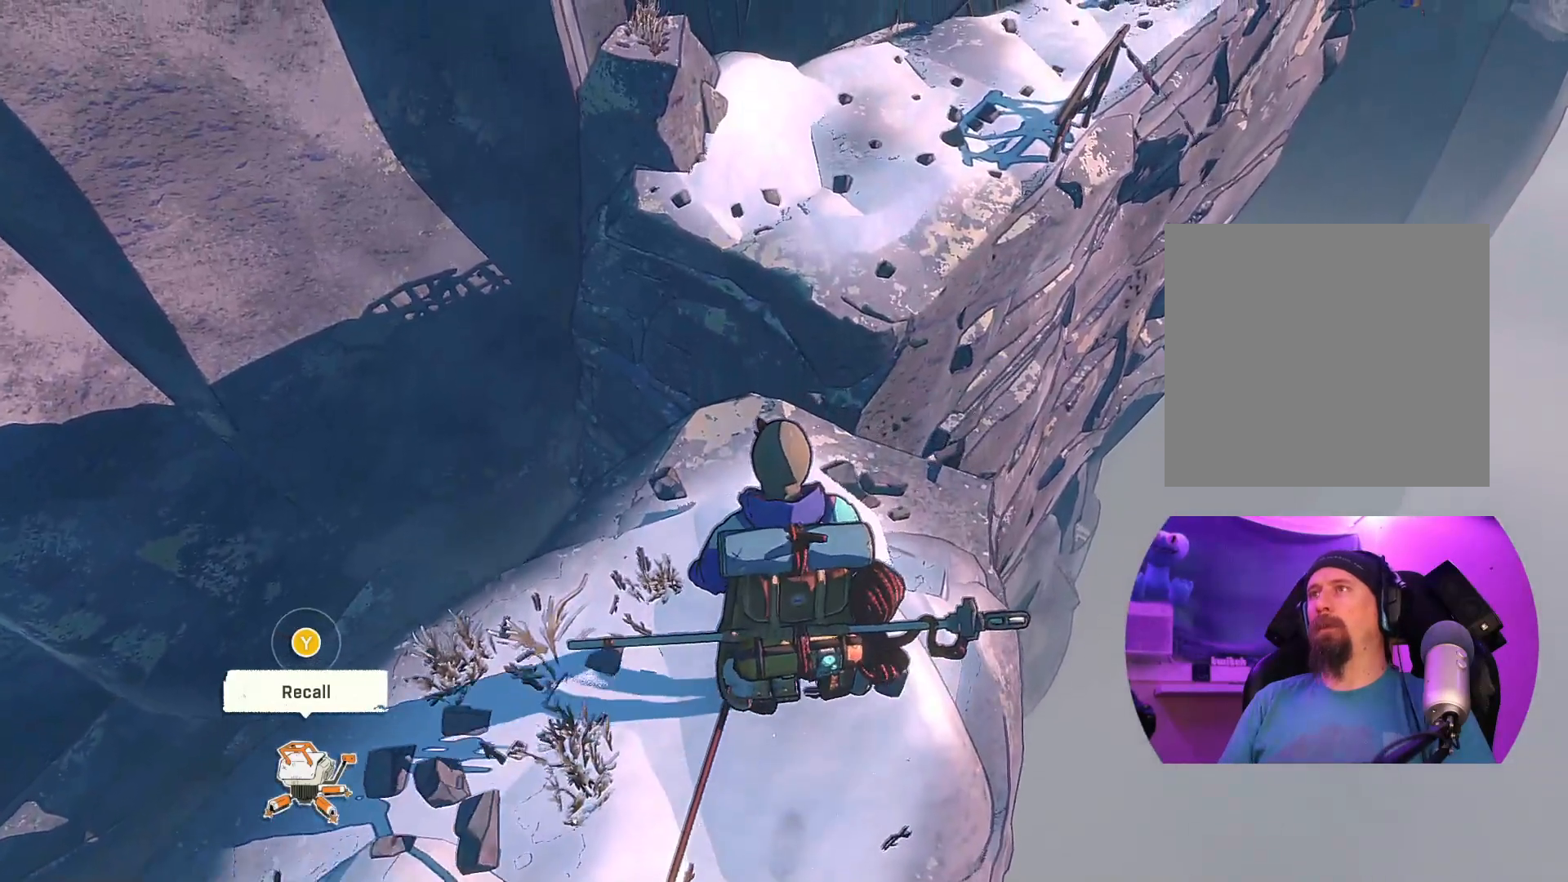
{"buttons": ["R2"], "left_stick": "up", "right_stick": "center", "events": [[67, "left_stick", "center"], [383, "R2", "down"], [417, "left_stick", "up"]]}
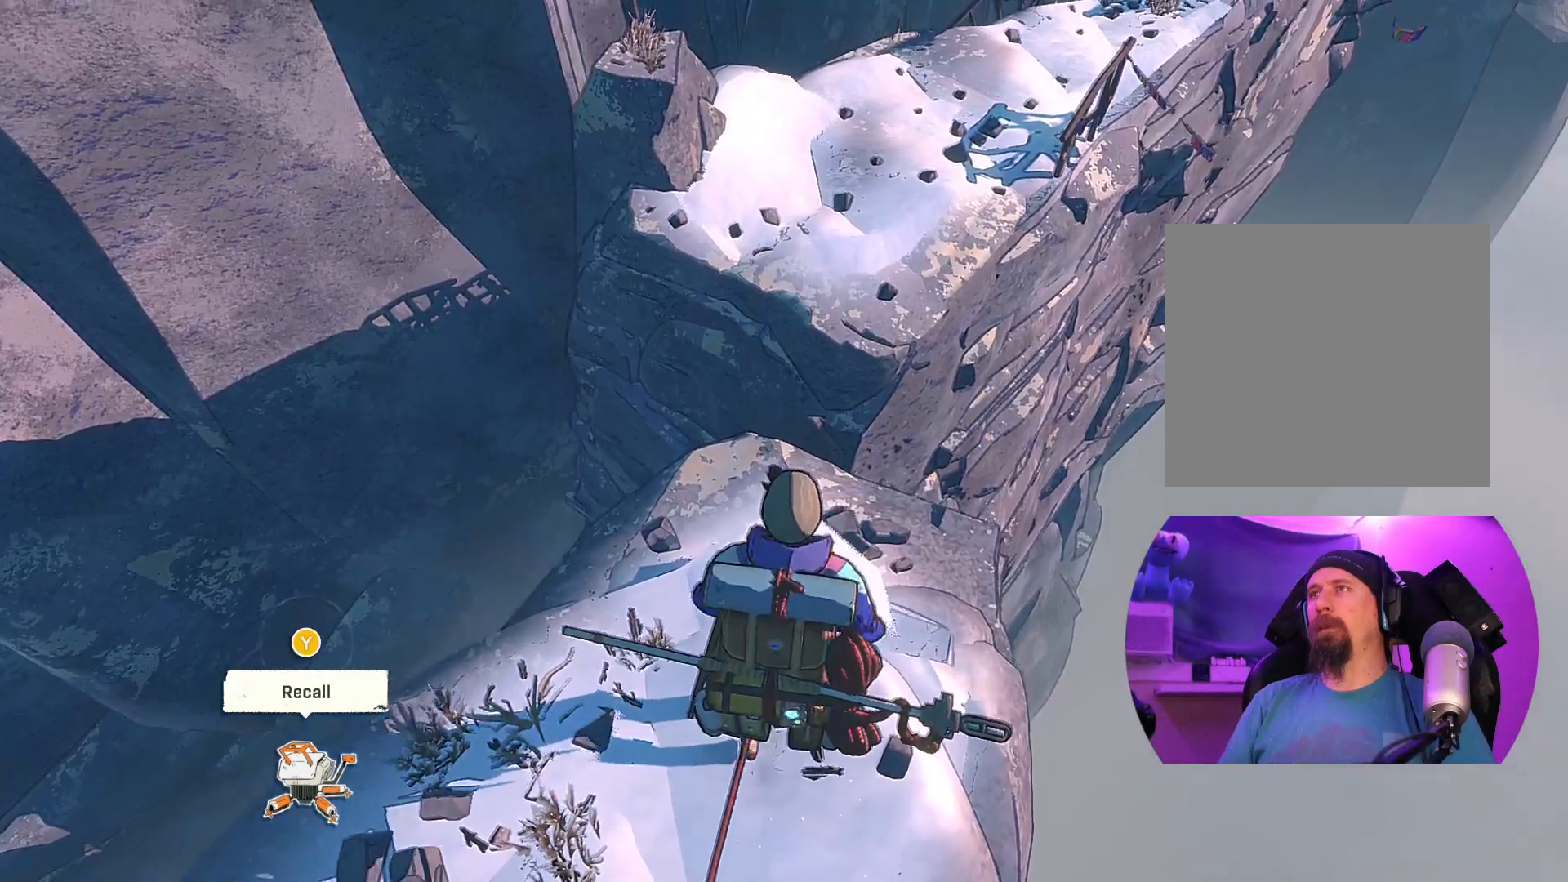
{"buttons": ["R2"], "left_stick": "up", "right_stick": "center", "events": []}
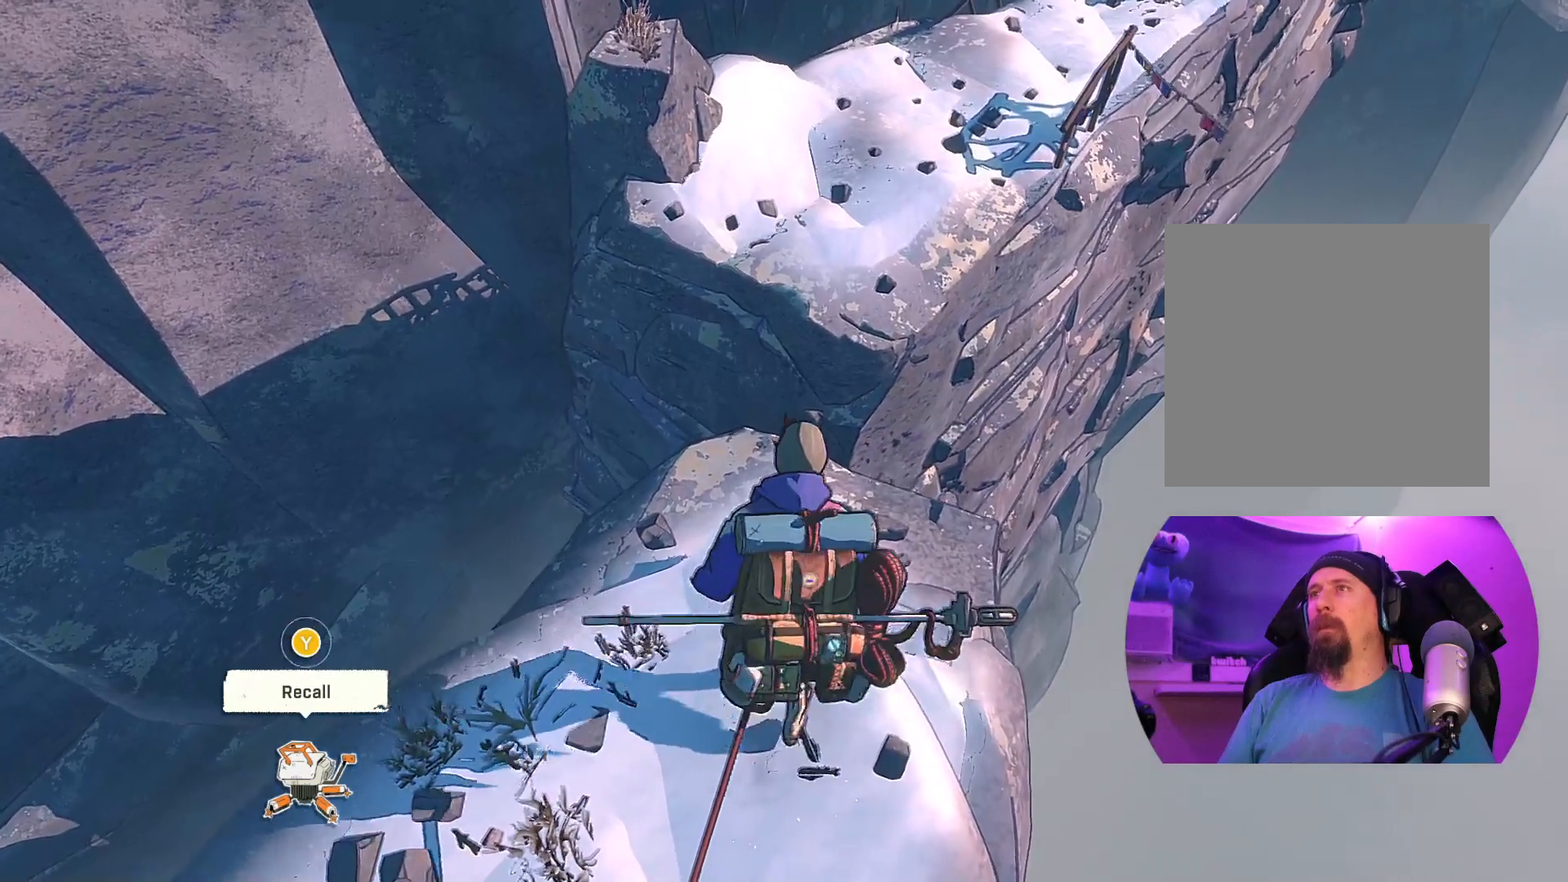
{"buttons": ["A", "R2"], "left_stick": "up", "right_stick": "center", "events": [[500, "A", "down"]]}
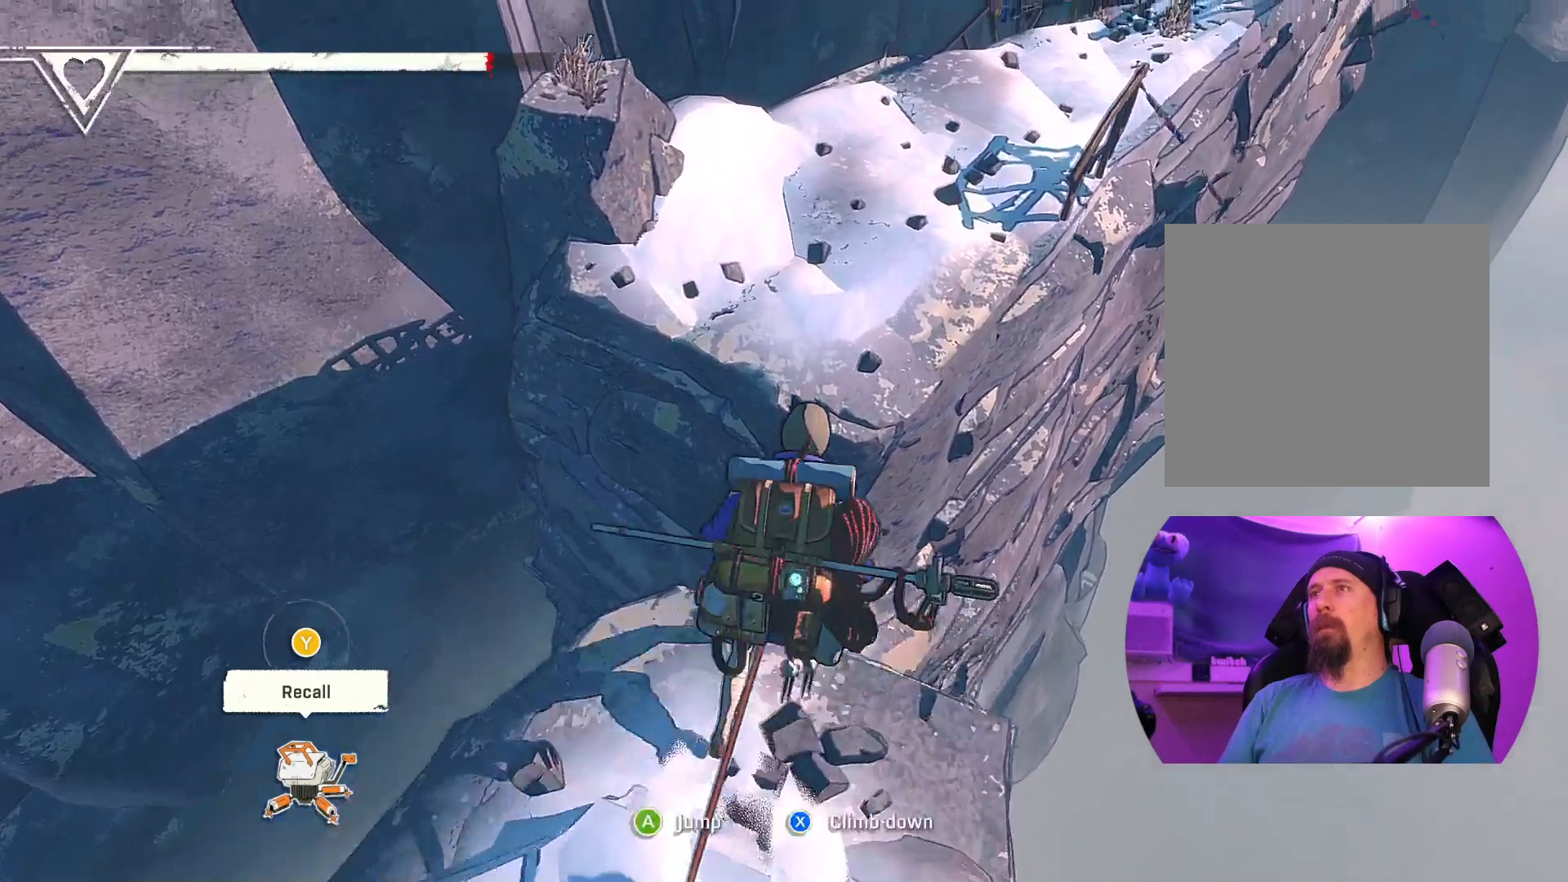
{"buttons": ["R2"], "left_stick": "up", "right_stick": "center", "events": [[417, "A", "up"]]}
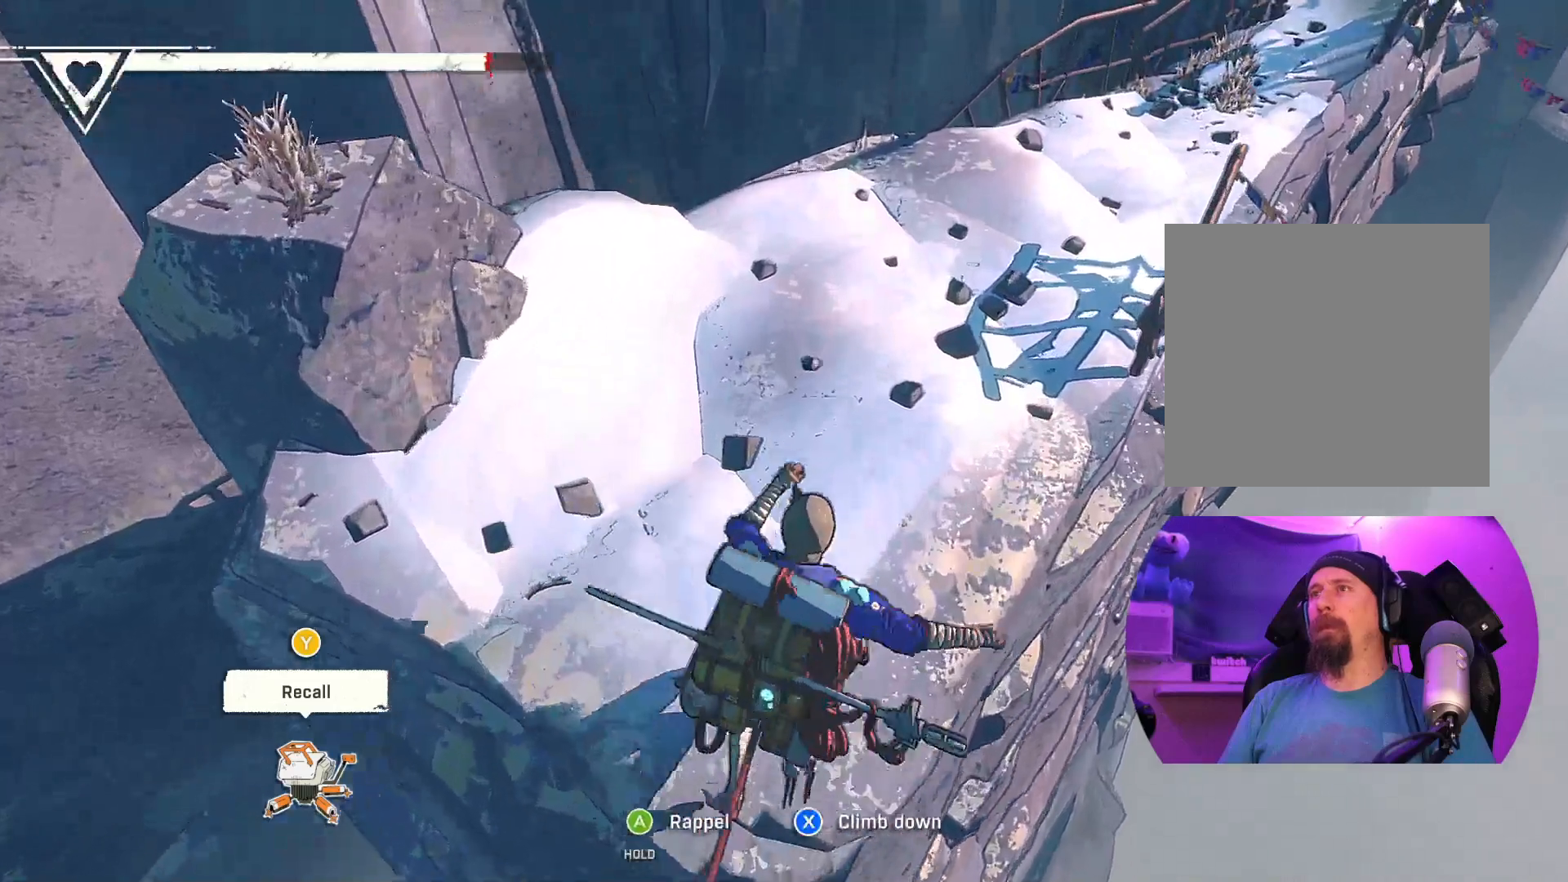
{"buttons": [], "left_stick": "center", "right_stick": "center", "events": [[150, "R2", "up"], [433, "left_stick", "center"]]}
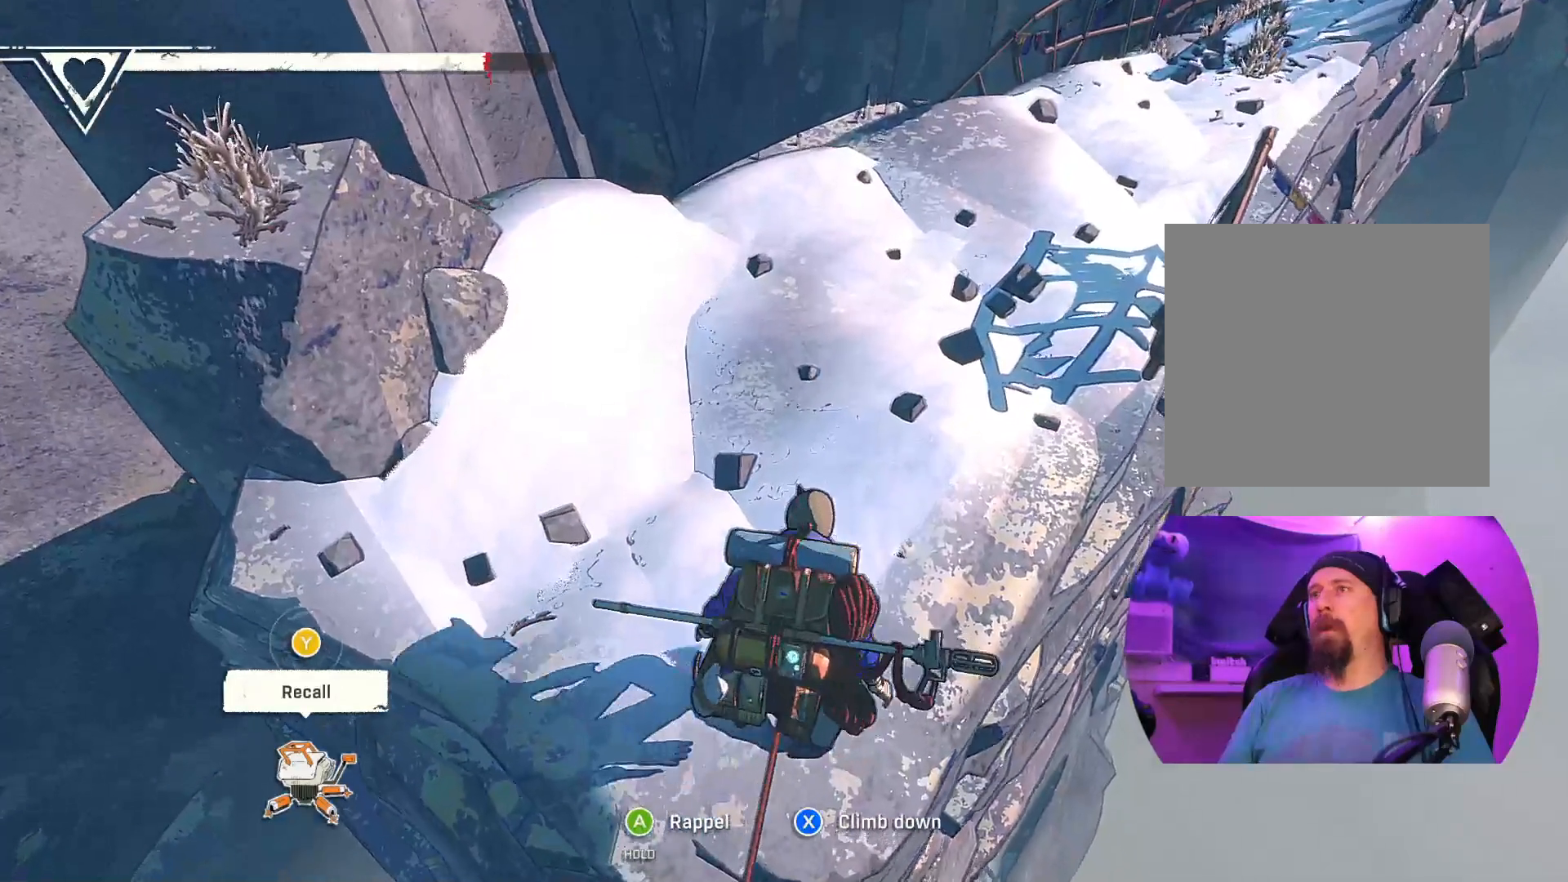
{"buttons": [], "left_stick": "center", "right_stick": "center", "events": []}
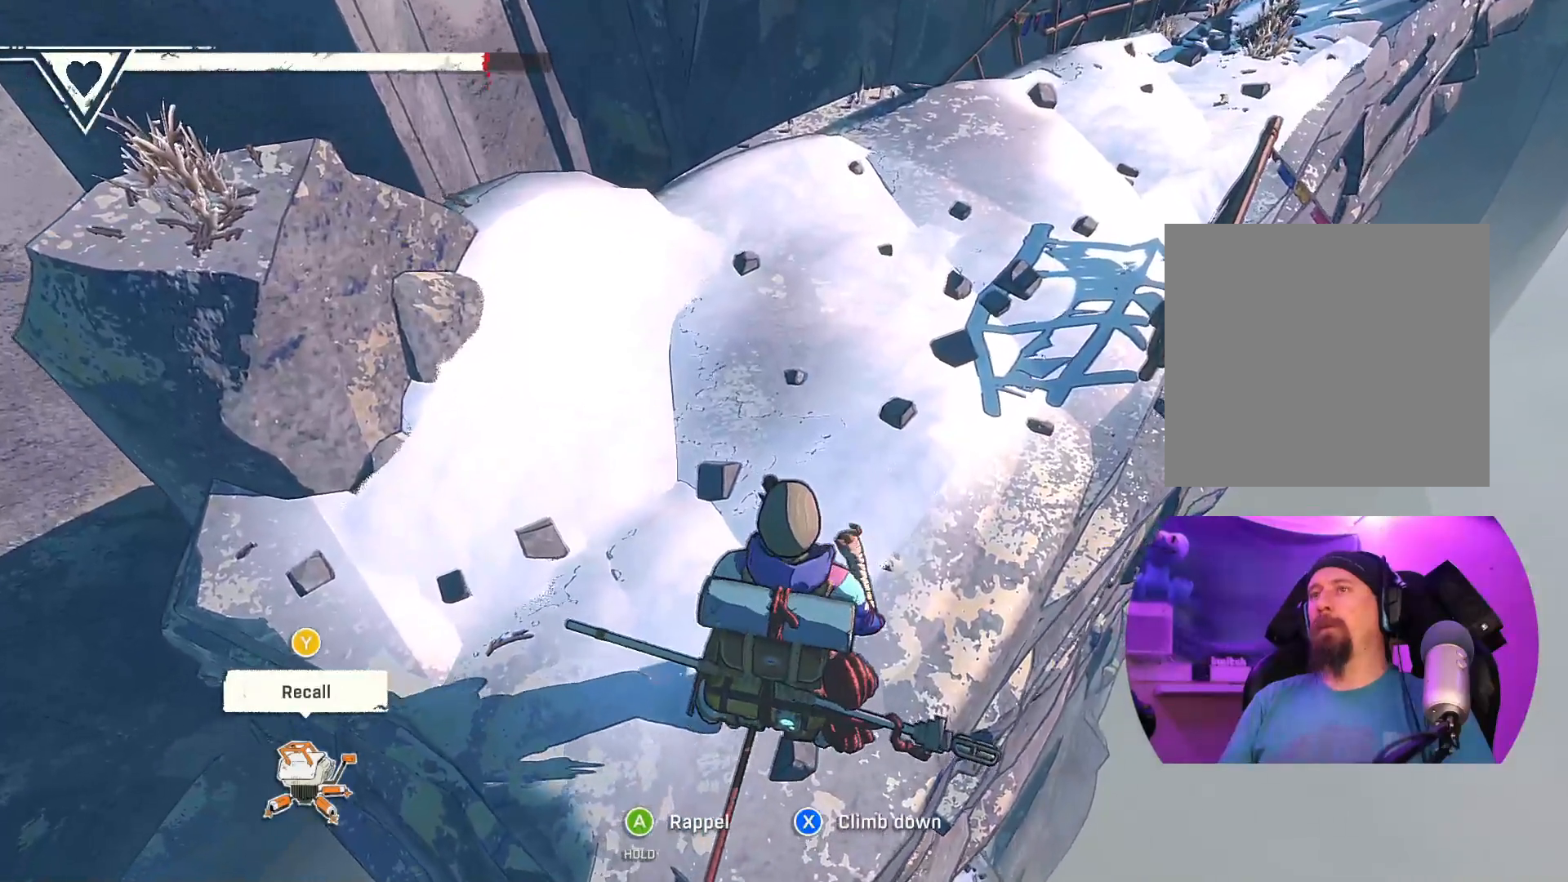
{"buttons": [], "left_stick": "center", "right_stick": "center", "events": [[283, "Y", "down"], [400, "Y", "up"]]}
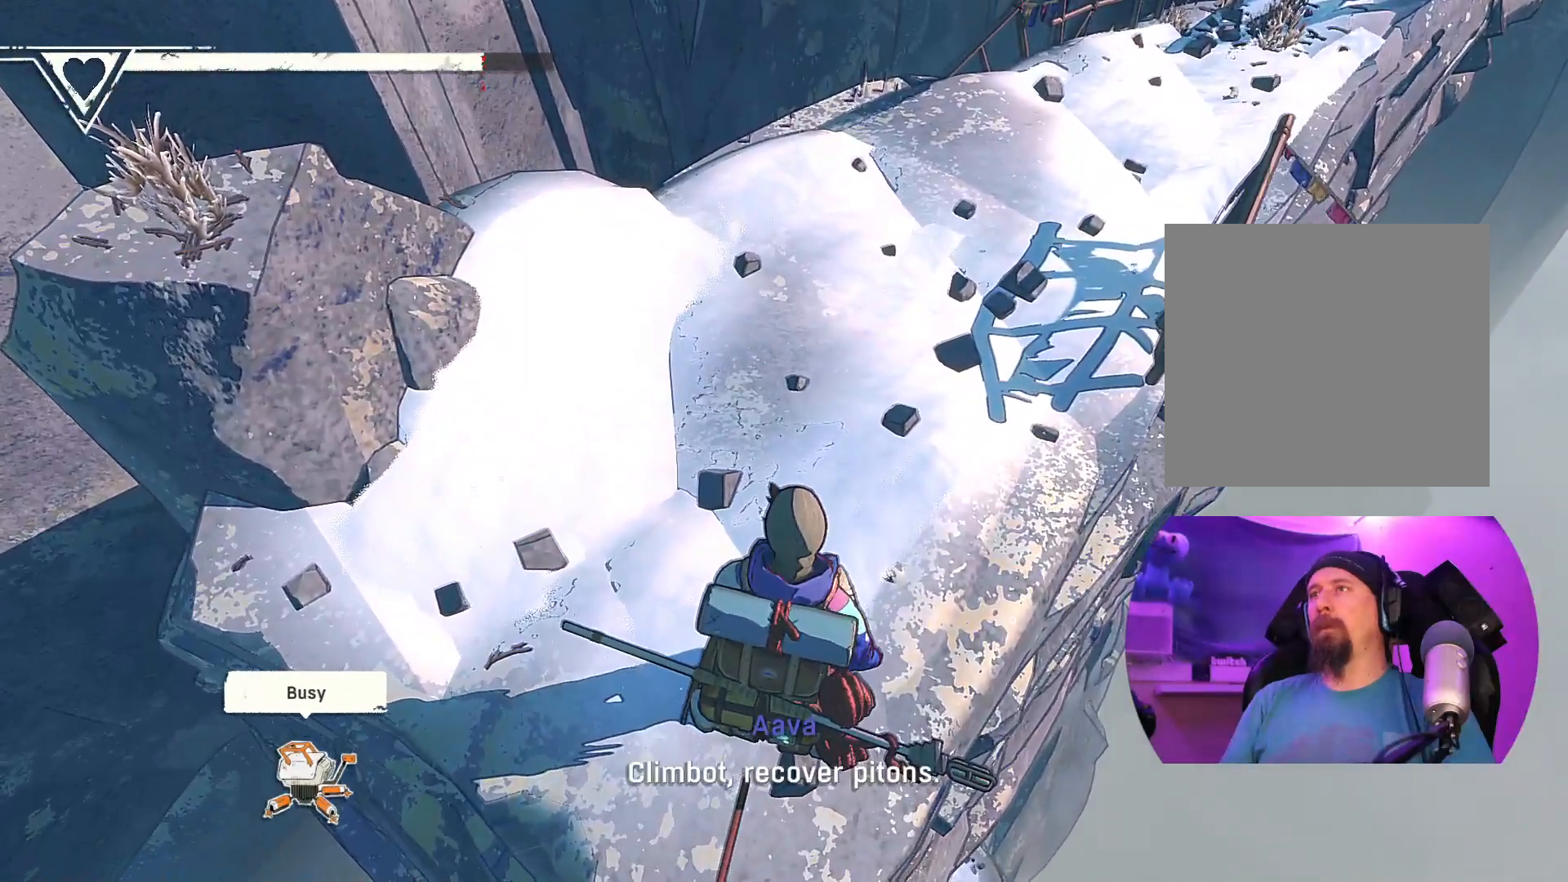
{"buttons": [], "left_stick": "center", "right_stick": "center", "events": []}
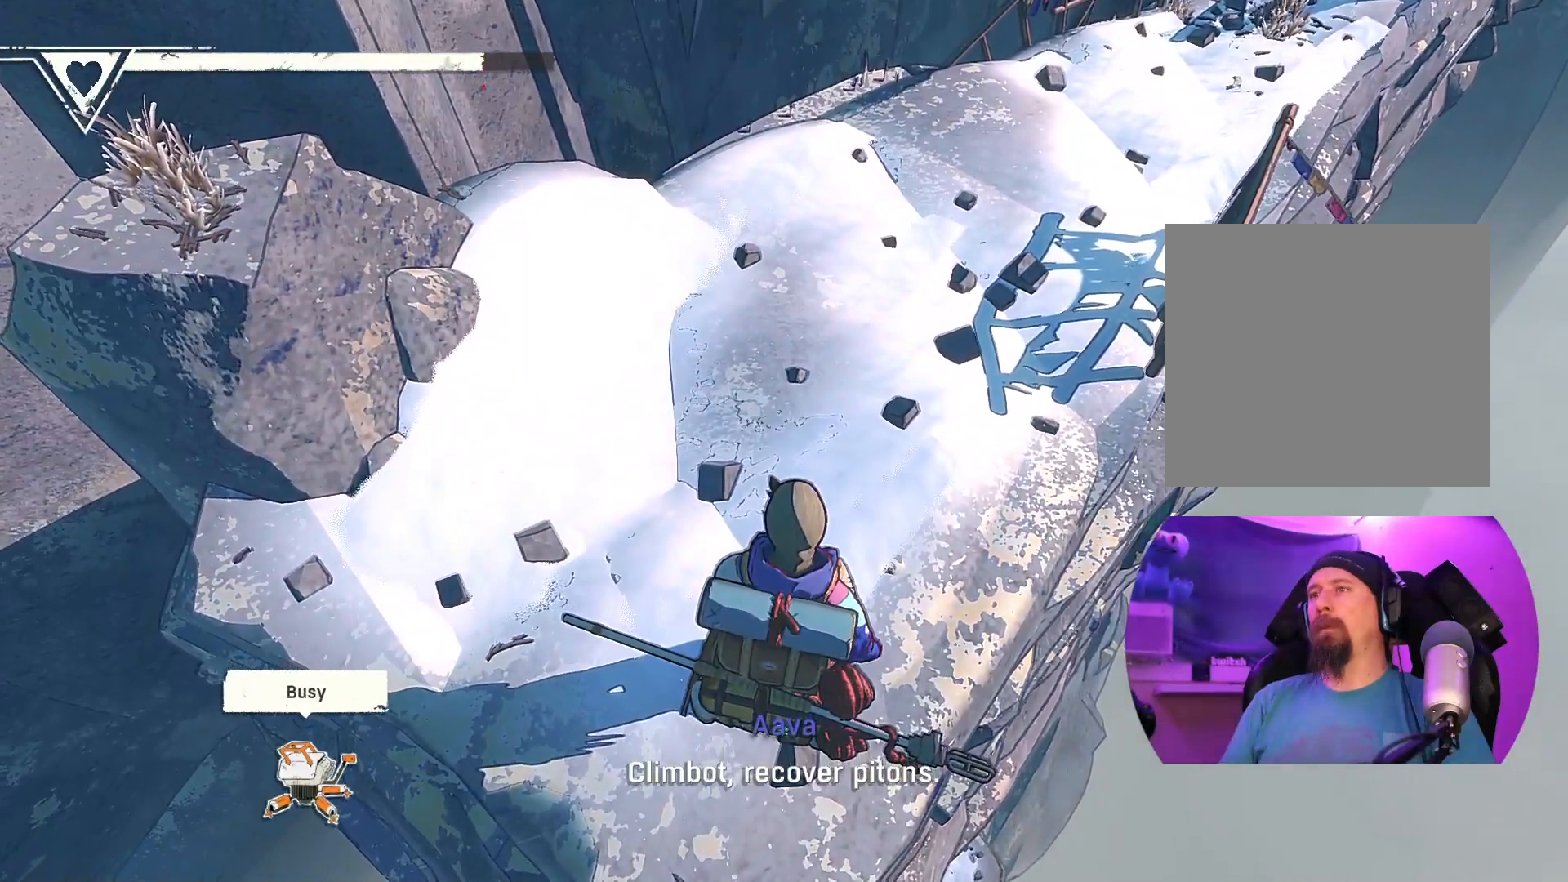
{"buttons": [], "left_stick": "center", "right_stick": "center", "events": [[150, "Y", "down"], [267, "Y", "up"]]}
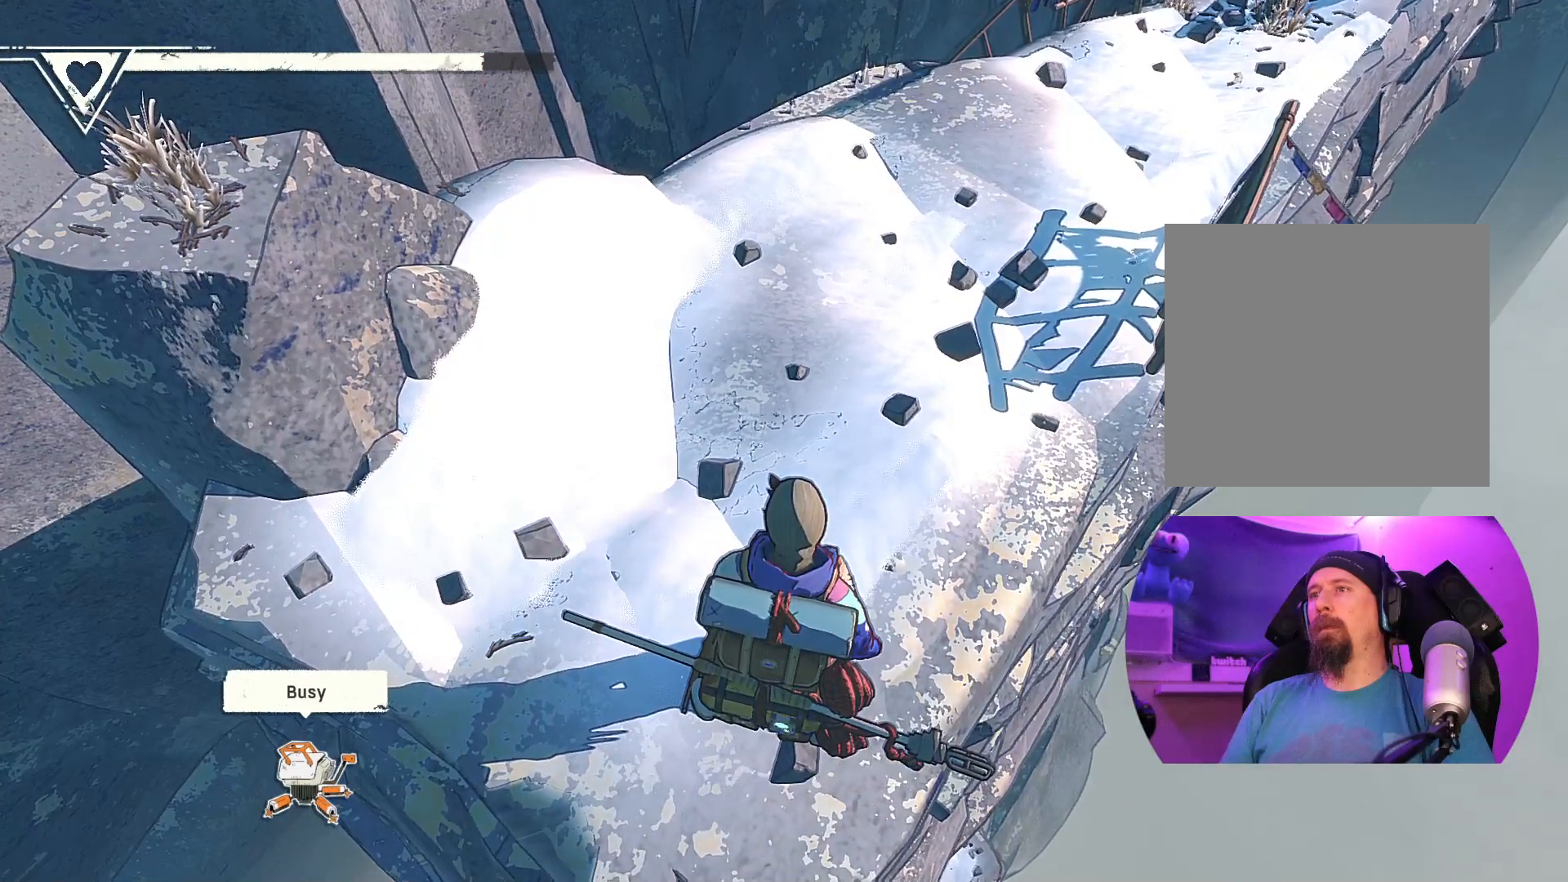
{"buttons": [], "left_stick": "up-left", "right_stick": "right", "events": [[167, "right_stick", "right"], [267, "left_stick", "up-left"]]}
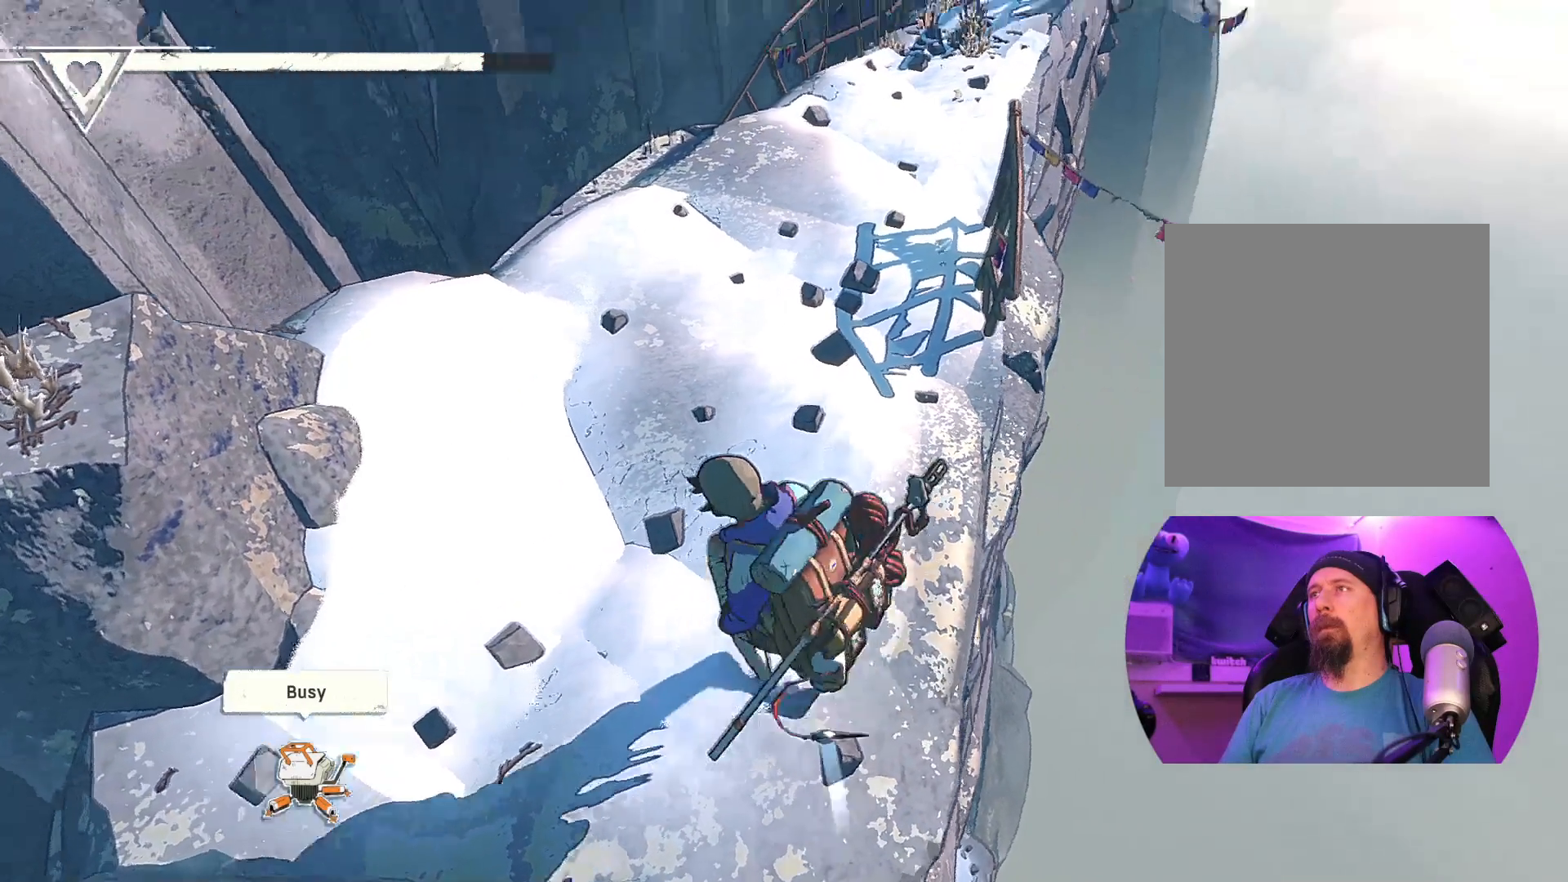
{"buttons": [], "left_stick": "up-left", "right_stick": "left", "events": [[17, "right_stick", "up-right"], [183, "right_stick", "center"], [283, "right_stick", "left"]]}
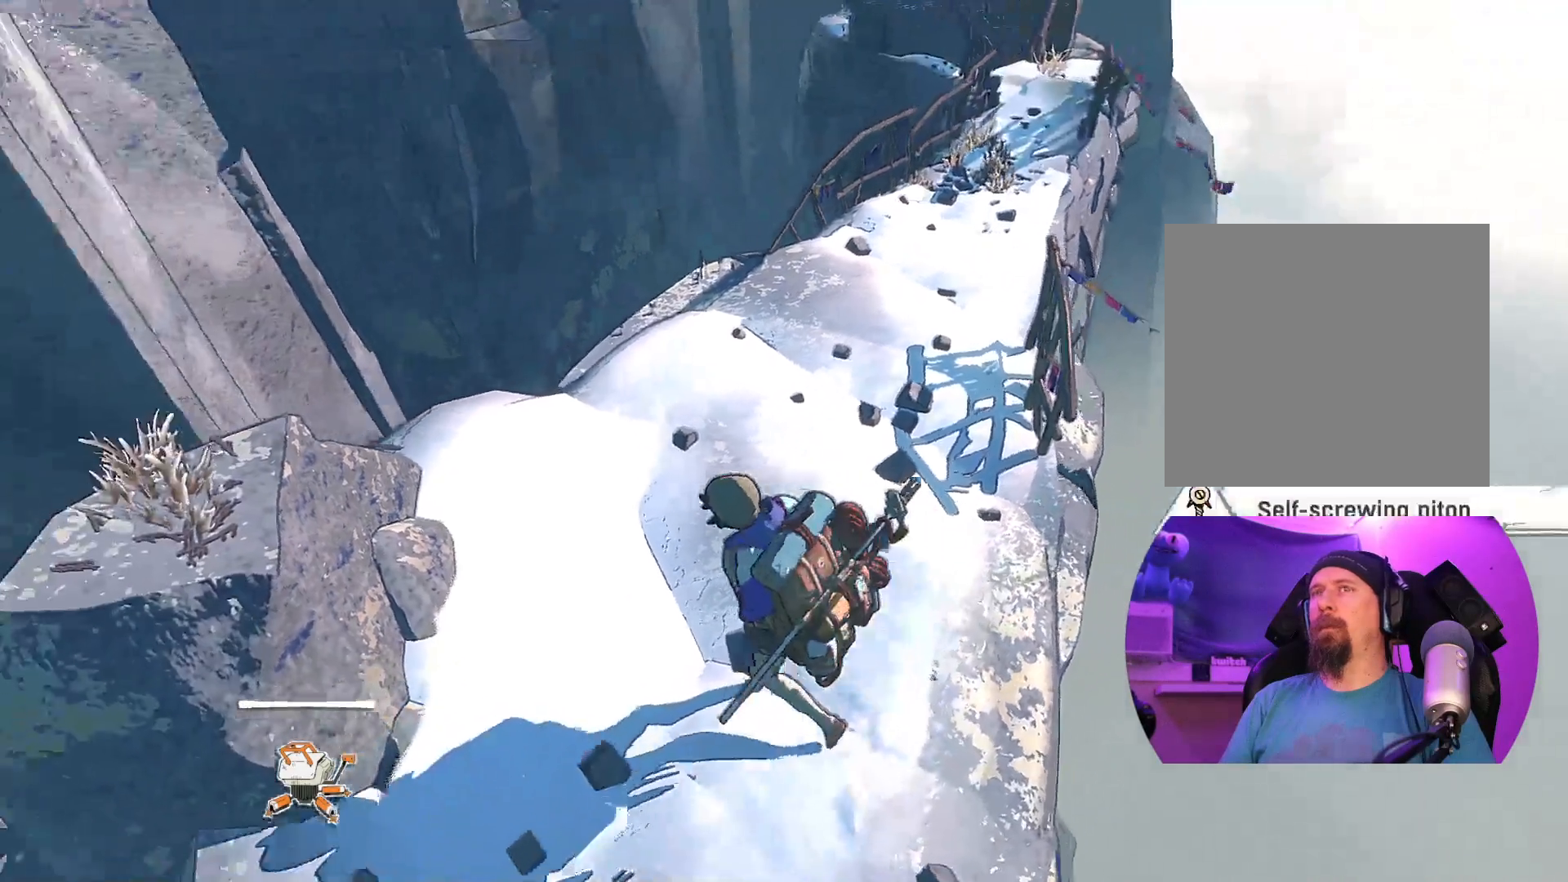
{"buttons": [], "left_stick": "up", "right_stick": "up-right", "events": [[217, "right_stick", "up-left"], [400, "left_stick", "up"], [467, "right_stick", "up-right"]]}
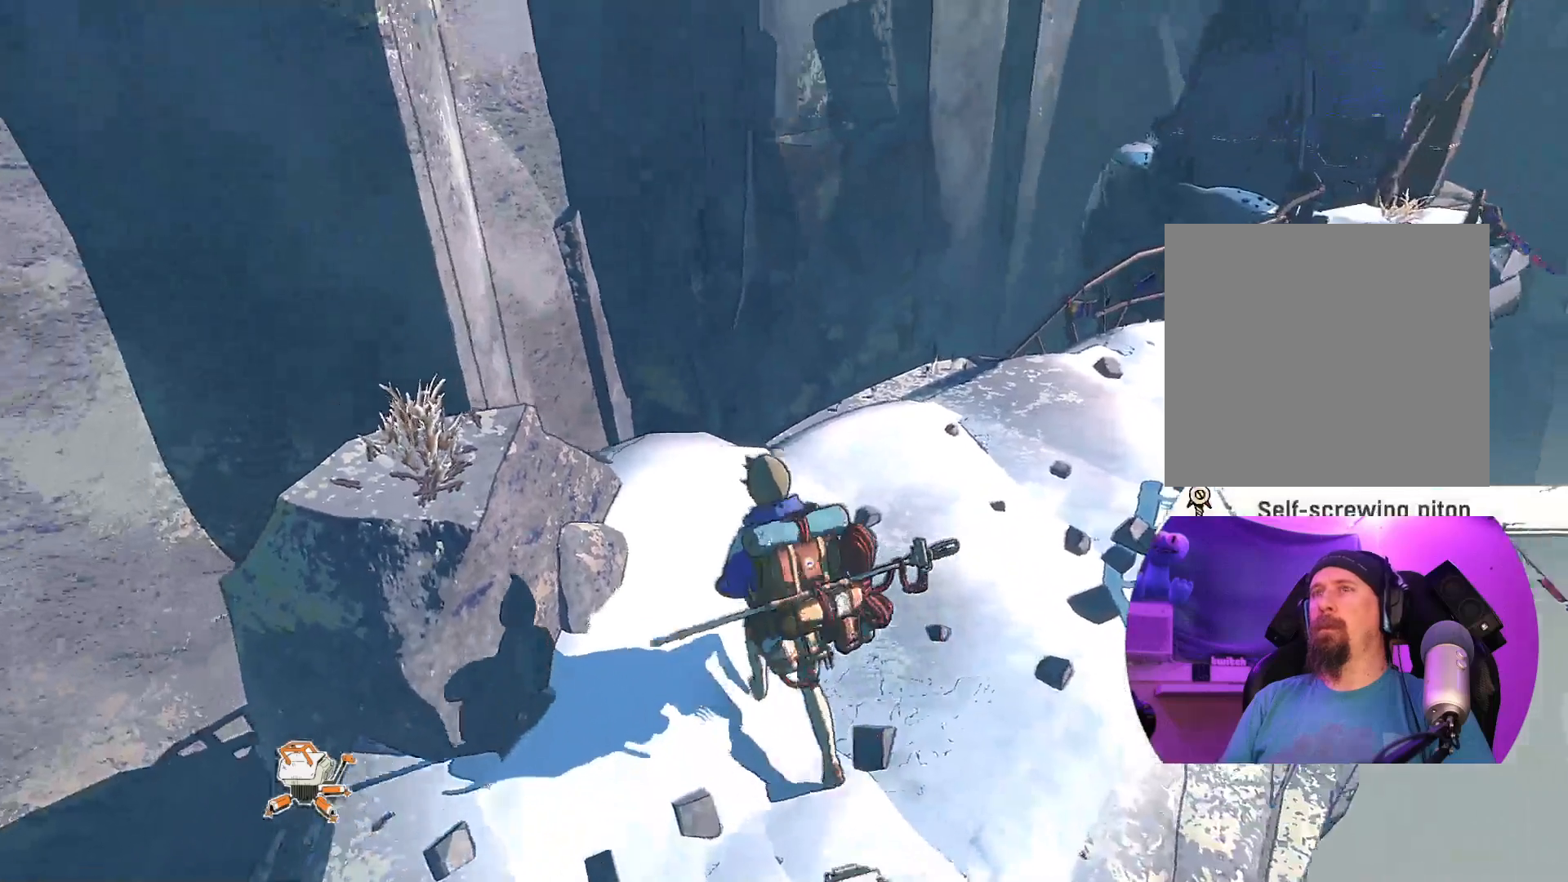
{"buttons": [], "left_stick": "up", "right_stick": "up-right", "events": []}
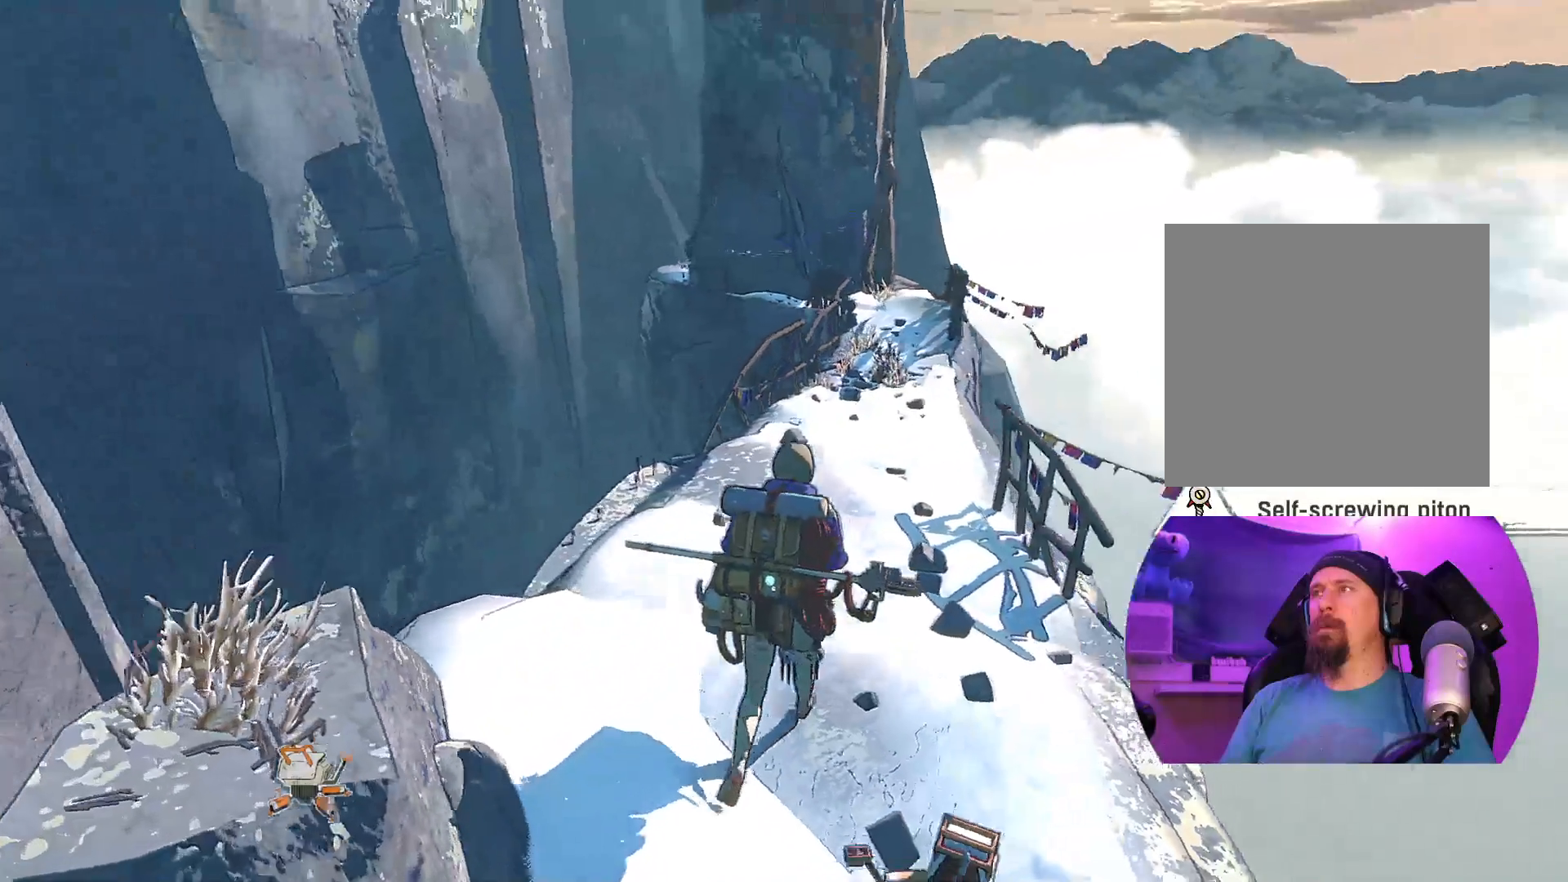
{"buttons": [], "left_stick": "up", "right_stick": "center", "events": [[83, "right_stick", "center"]]}
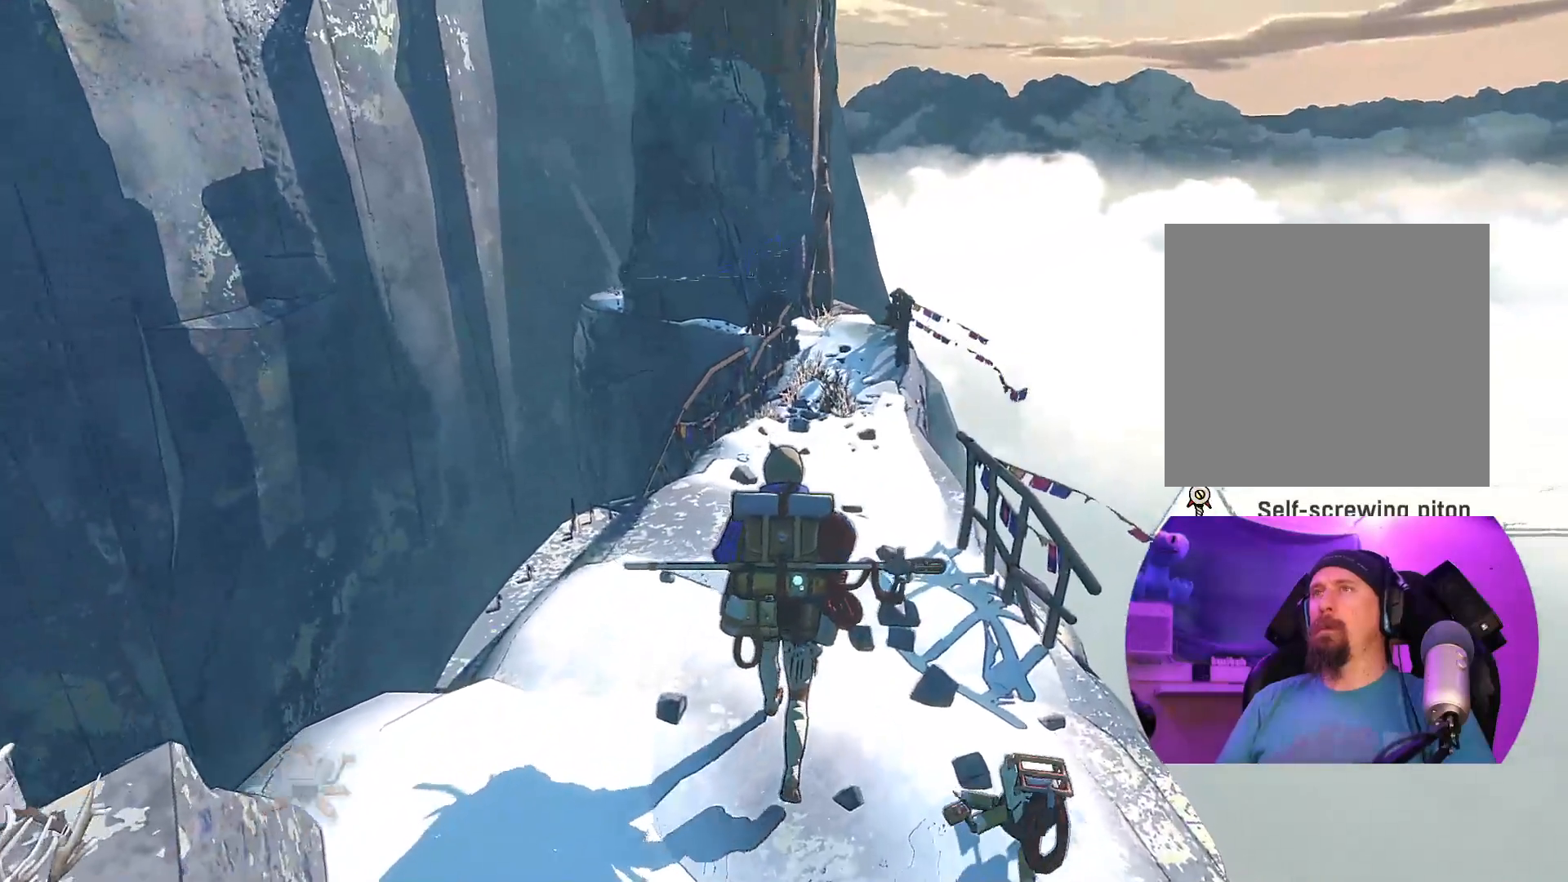
{"buttons": [], "left_stick": "up", "right_stick": "center", "events": []}
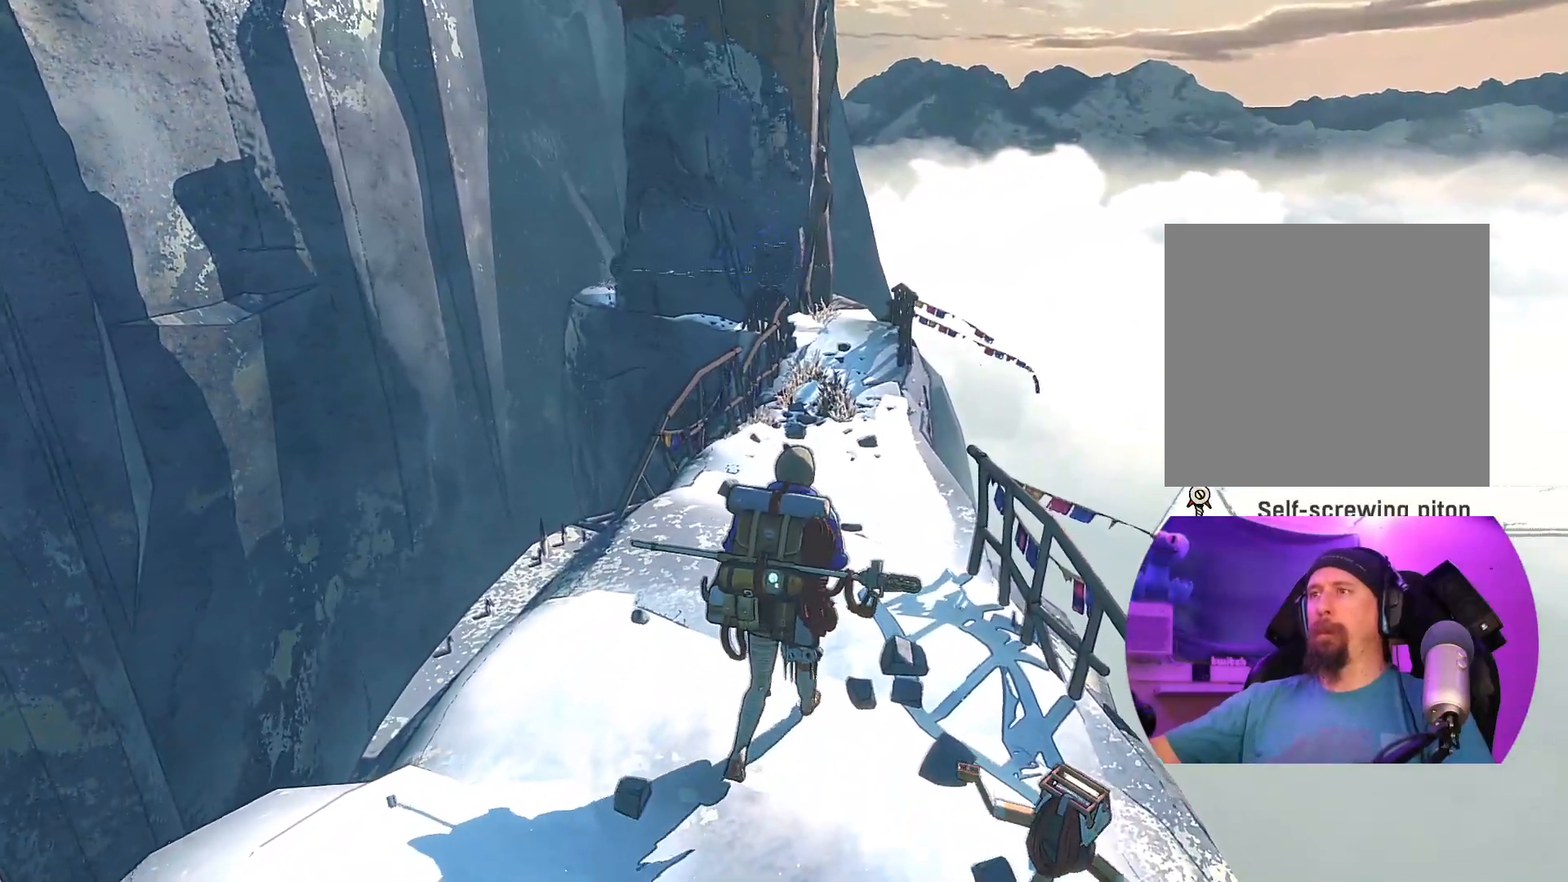
{"buttons": [], "left_stick": "up", "right_stick": "center", "events": []}
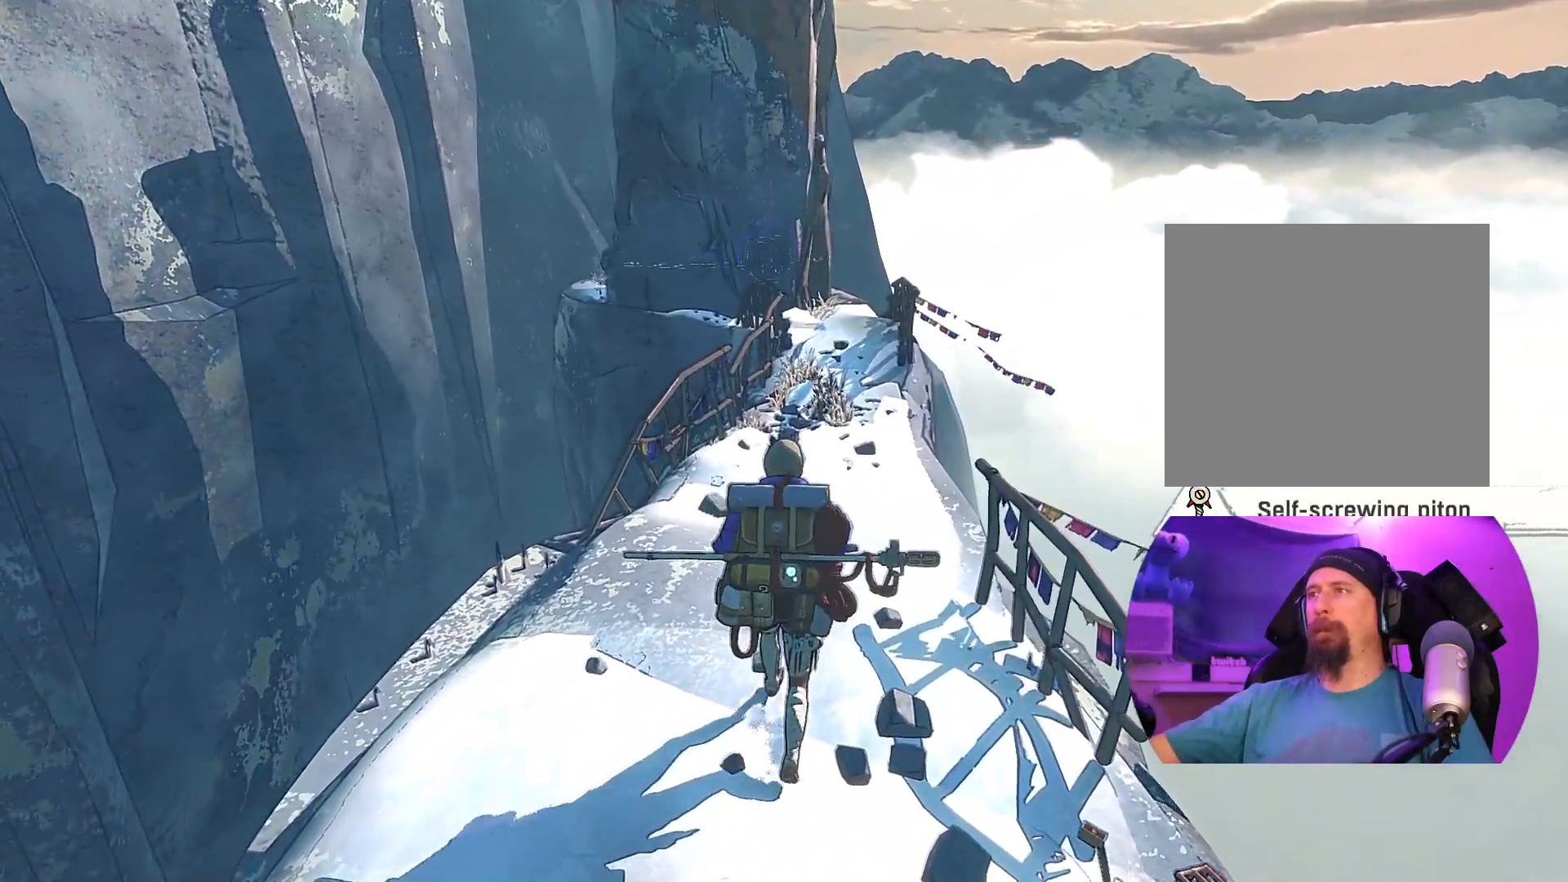
{"buttons": [], "left_stick": "up", "right_stick": "center", "events": []}